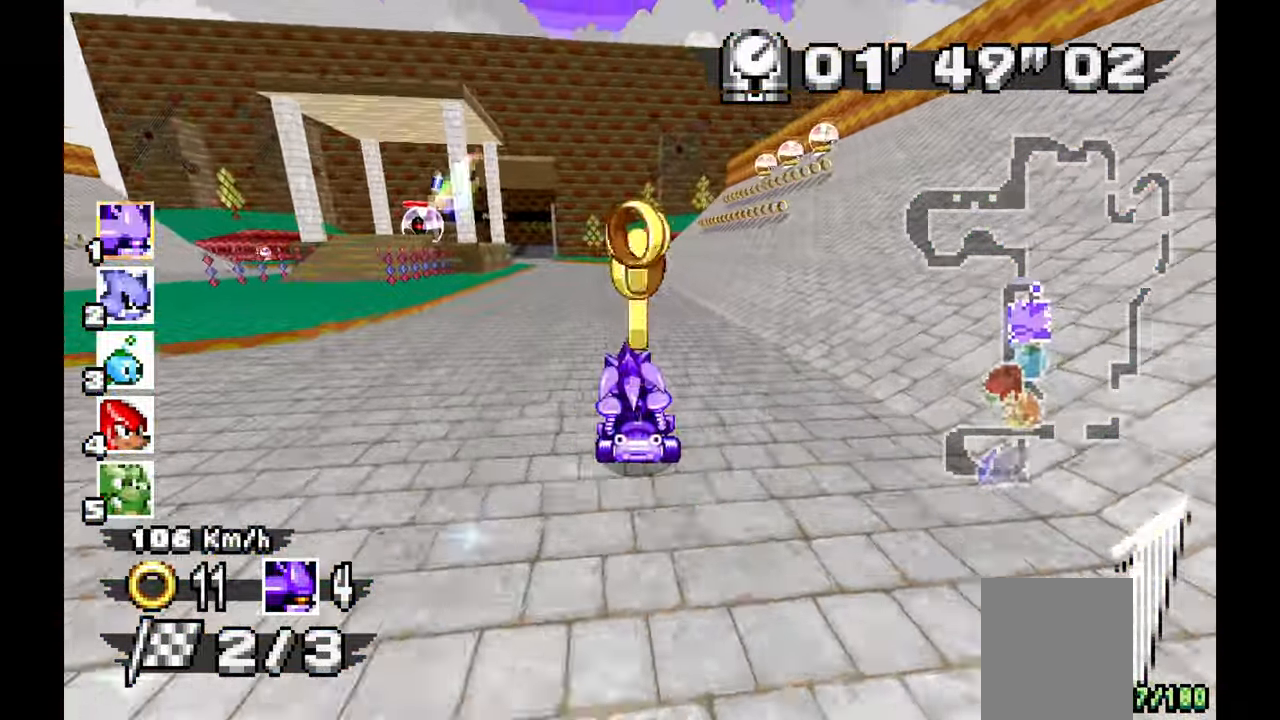
Gameplay with a controller; each line is a JSON object with the inputs held at the frame after it (dt_ms = milliseconds from this image to that frame). "events" lists button and stick changes between this image and that frame as [ms after this image, input, new state], when the widget could be followed in between. Not read: B C DPAD_DOWN HOME L1 L3 R1 R3 SELECT START X.
{"dt_ms": 1000, "buttons": ["A"], "left_stick": "center", "events": [[133, "left_stick", "center"], [383, "left_stick", "up-left"], [633, "left_stick", "center"]]}
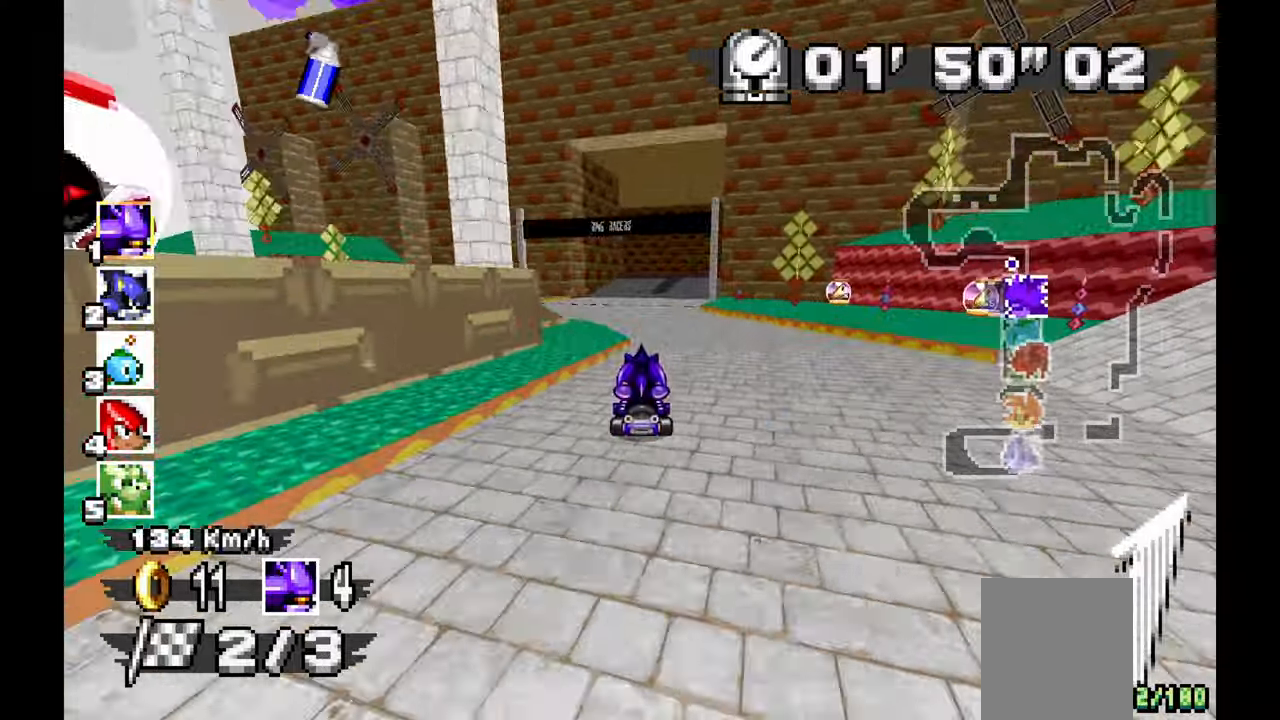
{"dt_ms": 500, "buttons": ["A"], "left_stick": "center", "events": [[100, "left_stick", "right"], [267, "left_stick", "center"]]}
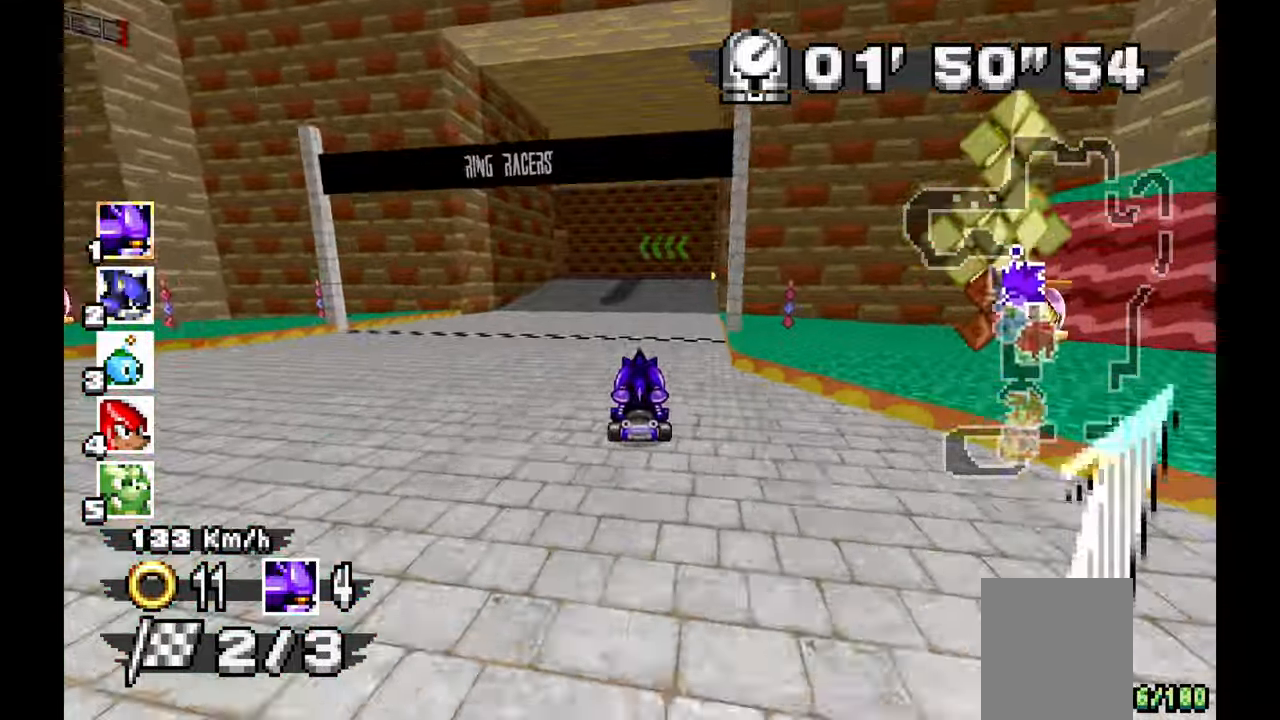
{"dt_ms": 500, "buttons": ["A"], "left_stick": "left", "events": [[267, "left_stick", "left"]]}
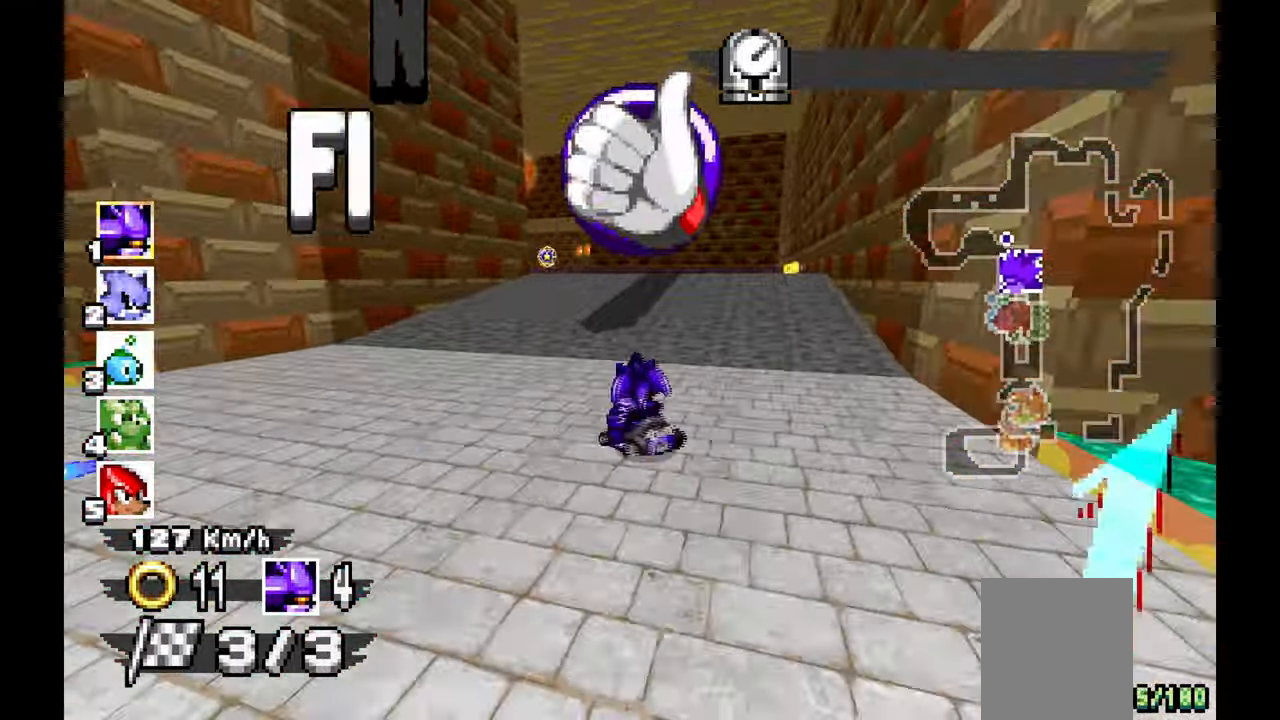
{"dt_ms": 500, "buttons": [], "left_stick": "left", "events": [[383, "A", "up"]]}
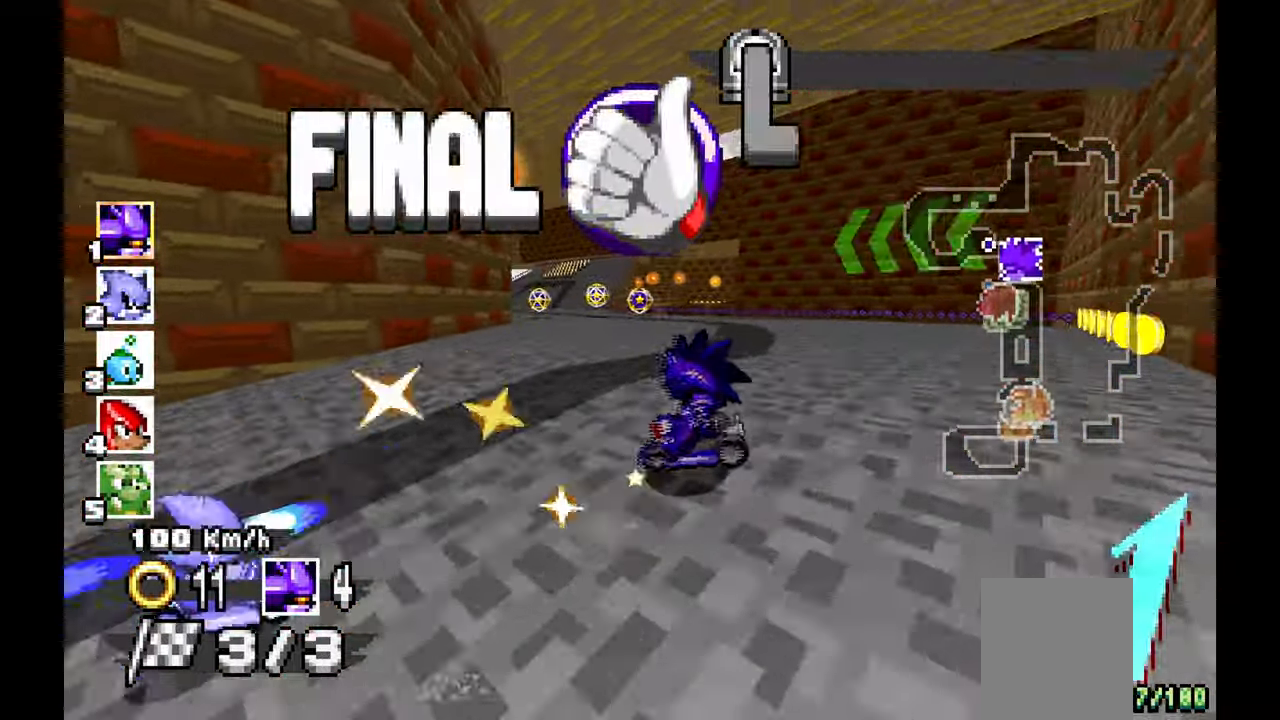
{"dt_ms": 500, "buttons": ["A"], "left_stick": "center", "events": [[83, "A", "down"], [467, "left_stick", "center"]]}
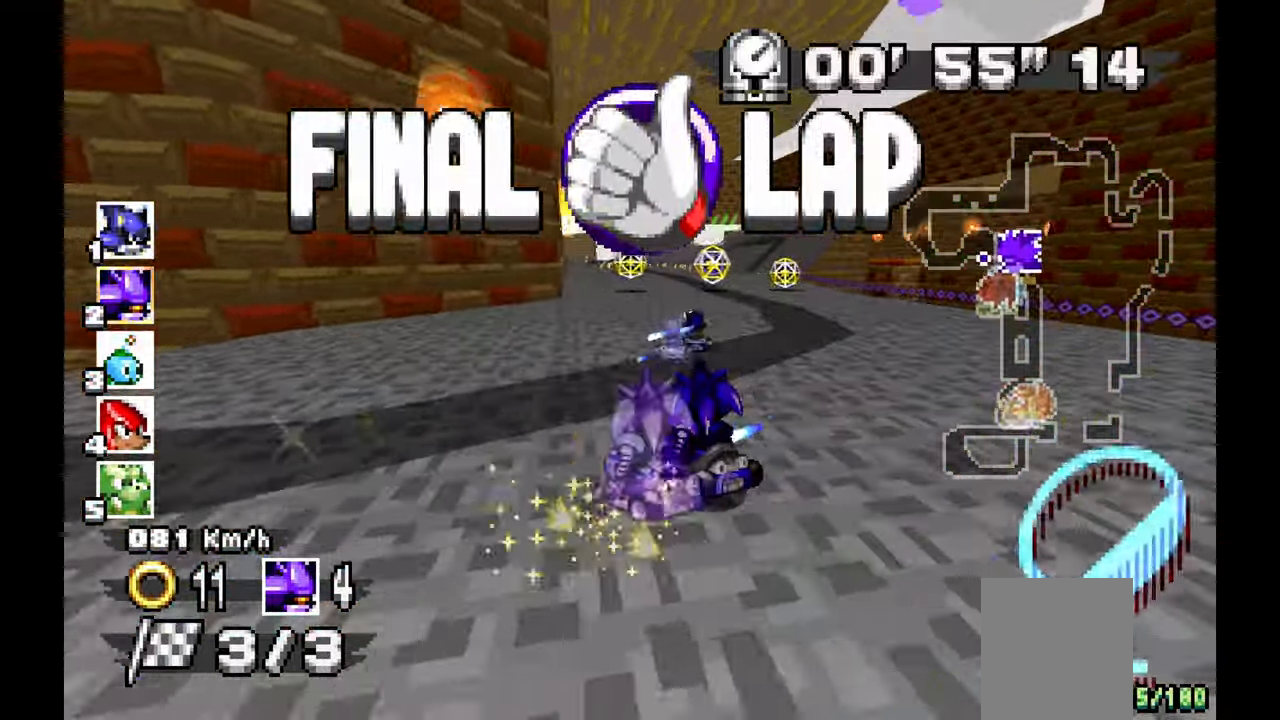
{"dt_ms": 500, "buttons": ["A"], "left_stick": "right", "events": [[183, "left_stick", "right"]]}
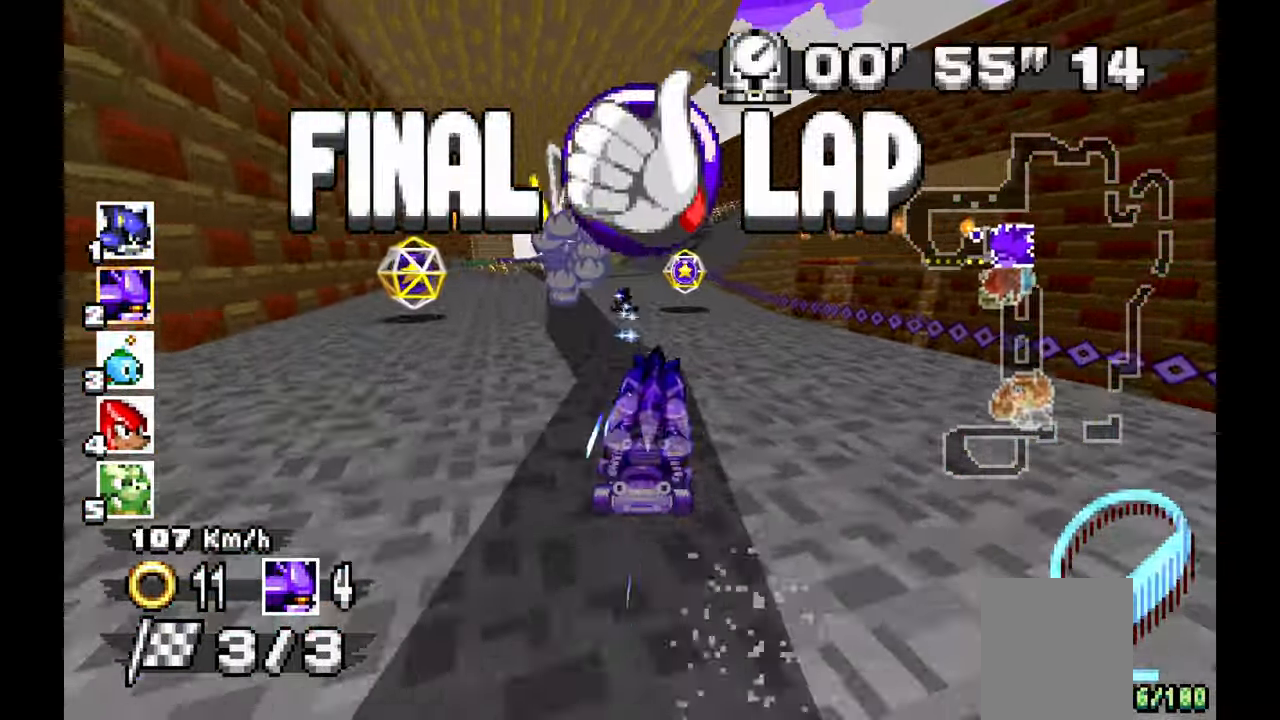
{"dt_ms": 500, "buttons": ["A"], "left_stick": "left", "events": [[83, "left_stick", "center"], [250, "left_stick", "left"]]}
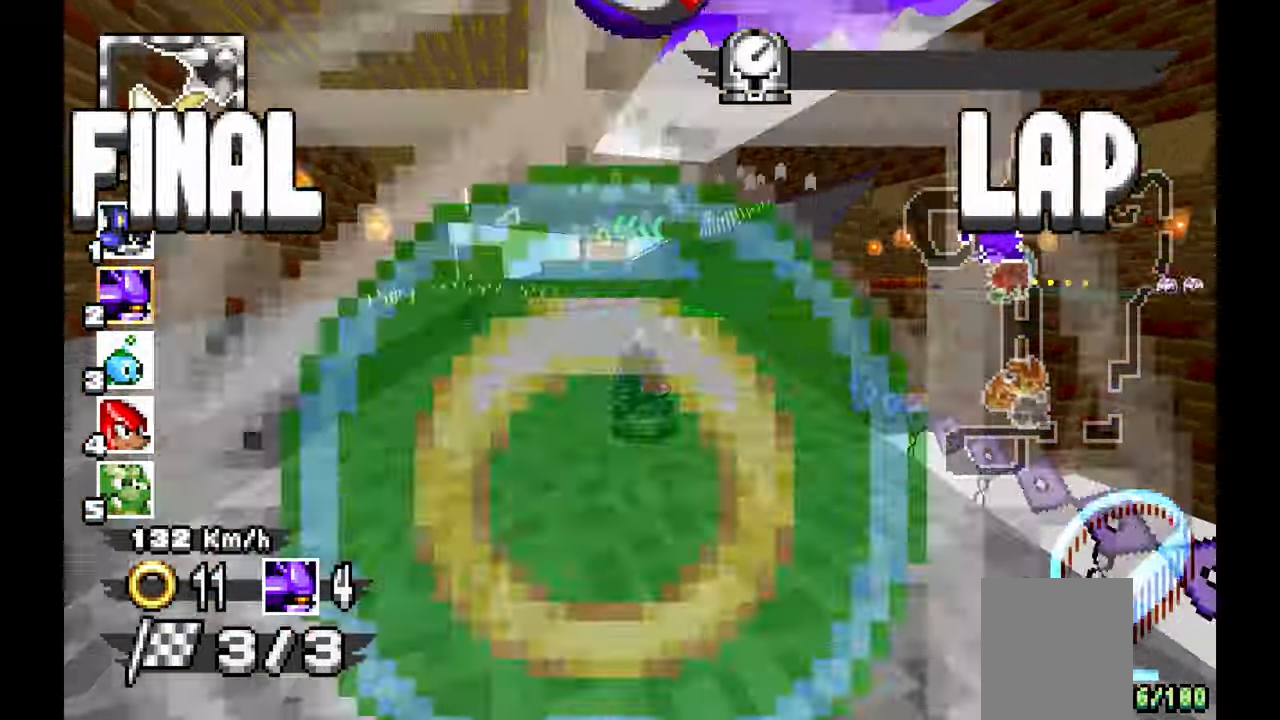
{"dt_ms": 500, "buttons": ["A"], "left_stick": "left", "events": [[150, "left_stick", "down-left"], [283, "left_stick", "left"]]}
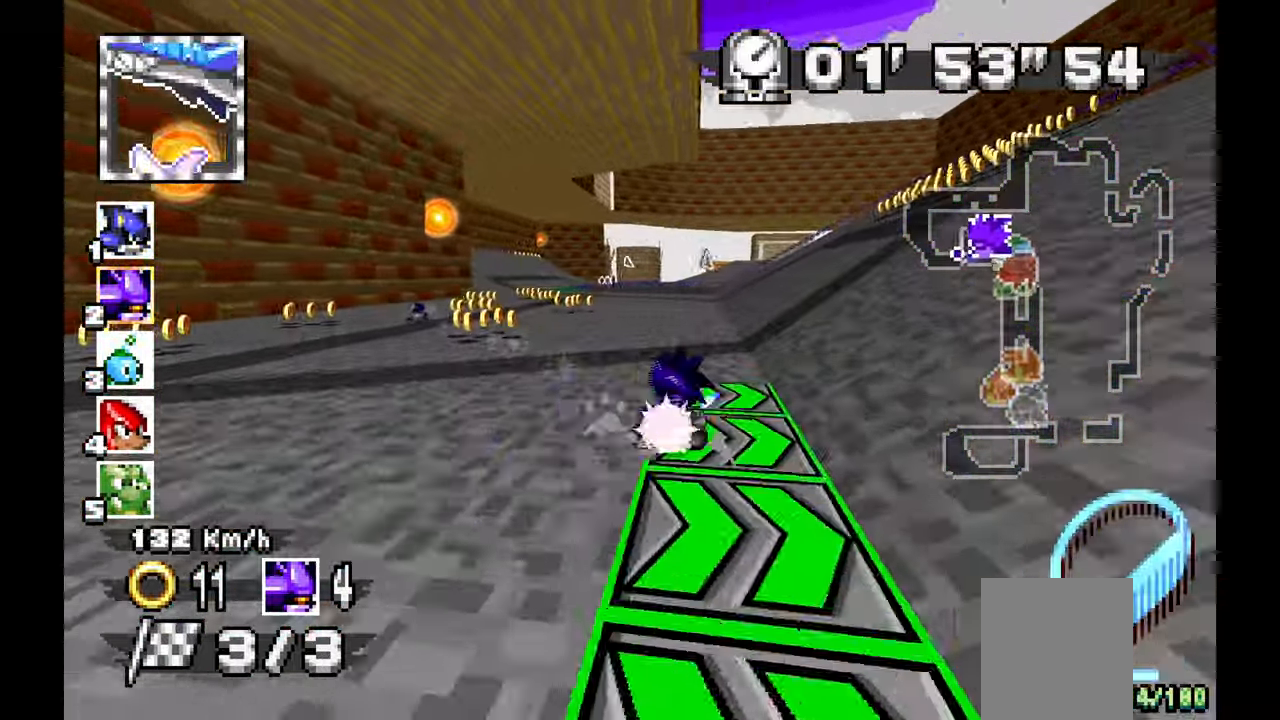
{"dt_ms": 500, "buttons": ["A"], "left_stick": "right", "events": [[483, "left_stick", "right"]]}
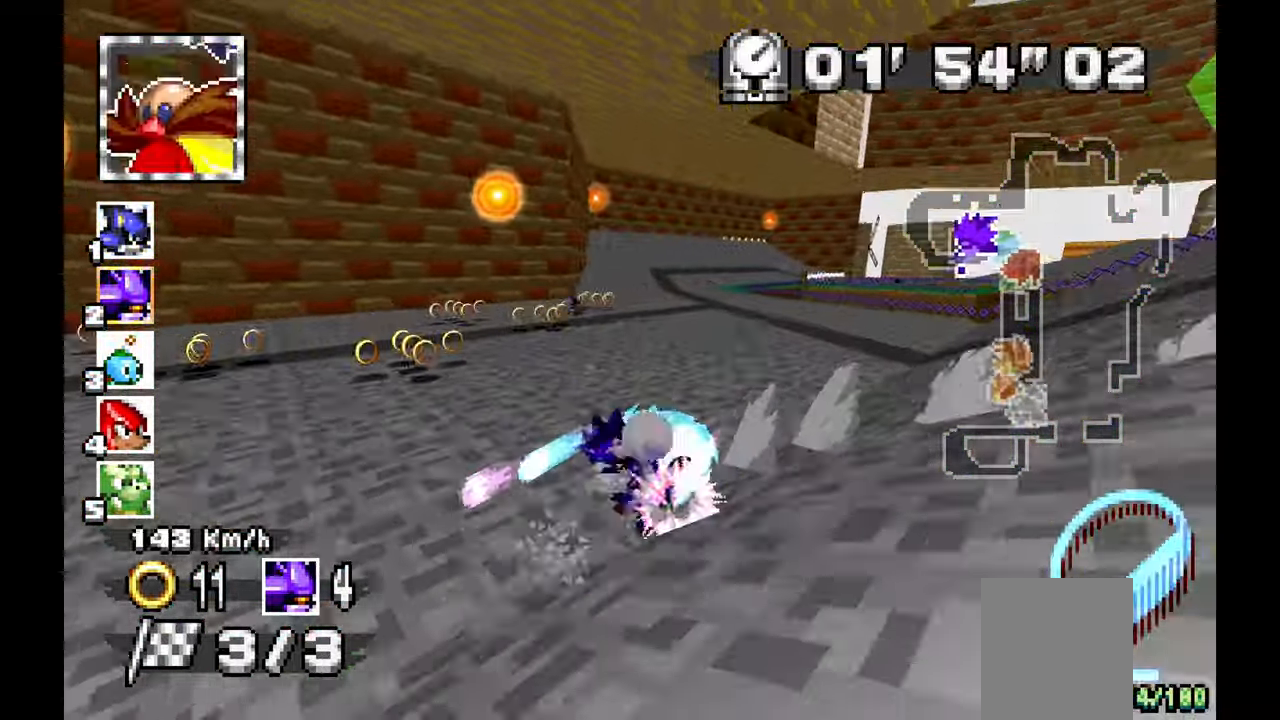
{"dt_ms": 500, "buttons": ["A"], "left_stick": "right"}
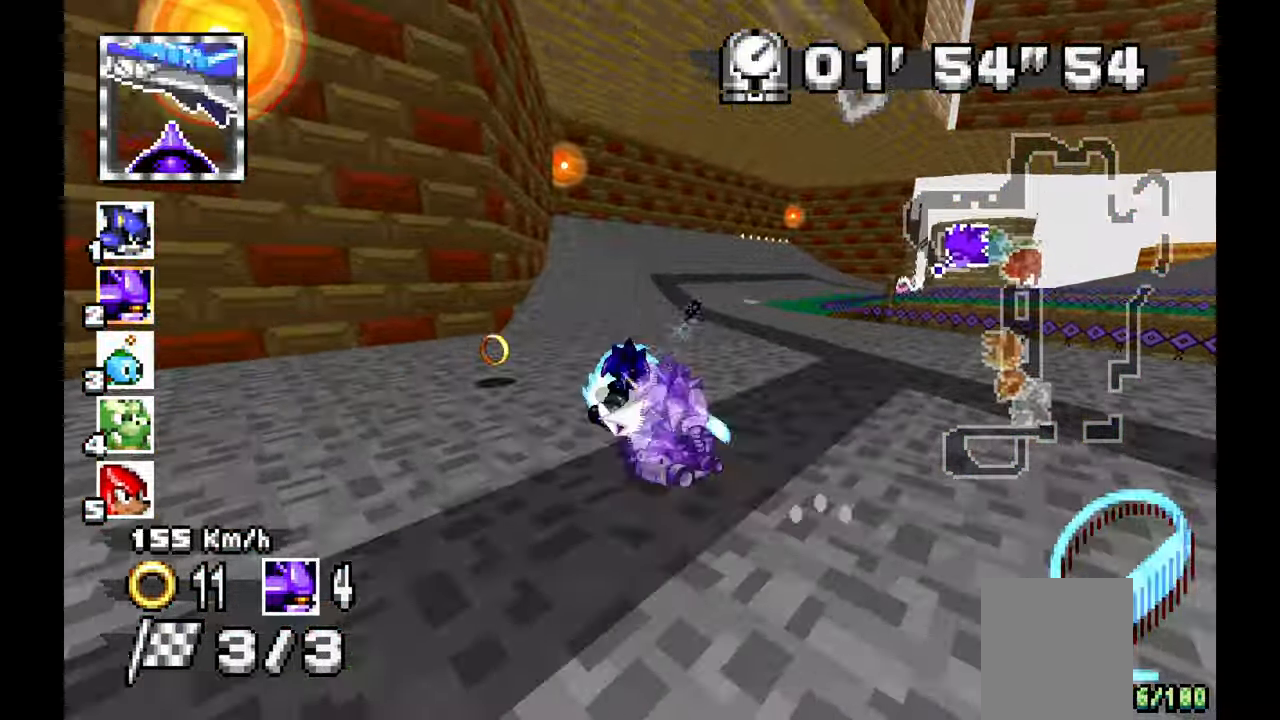
{"dt_ms": 500, "buttons": ["A"], "left_stick": "right", "events": []}
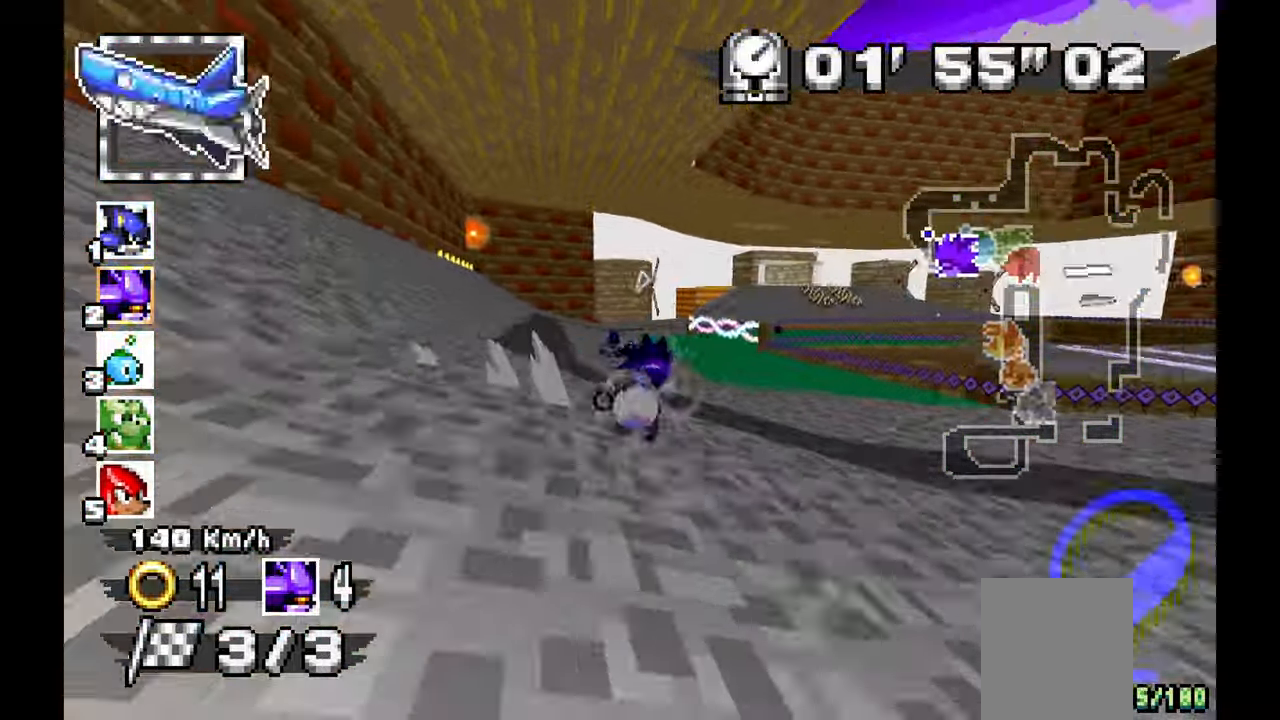
{"dt_ms": 500, "buttons": ["A"], "left_stick": "right", "events": [[100, "left_stick", "left"], [433, "left_stick", "right"]]}
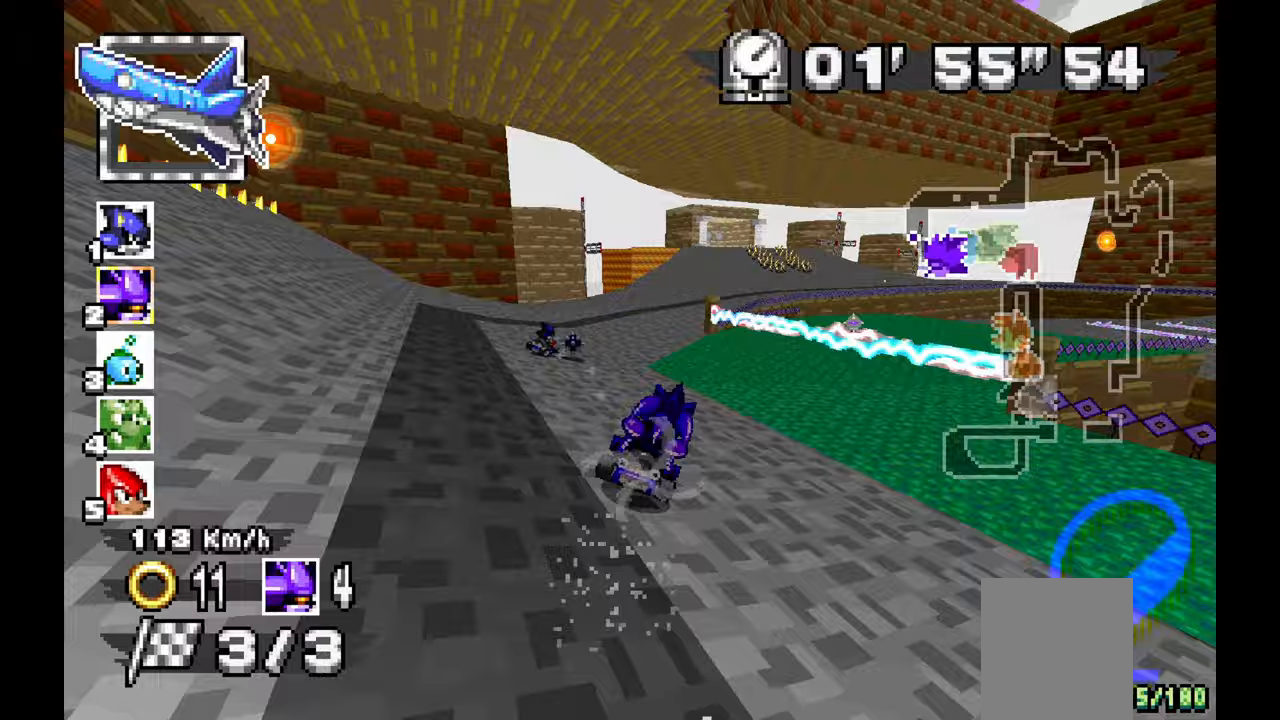
{"dt_ms": 500, "buttons": ["A"], "left_stick": "right", "events": [[200, "left_stick", "left"], [350, "left_stick", "right"]]}
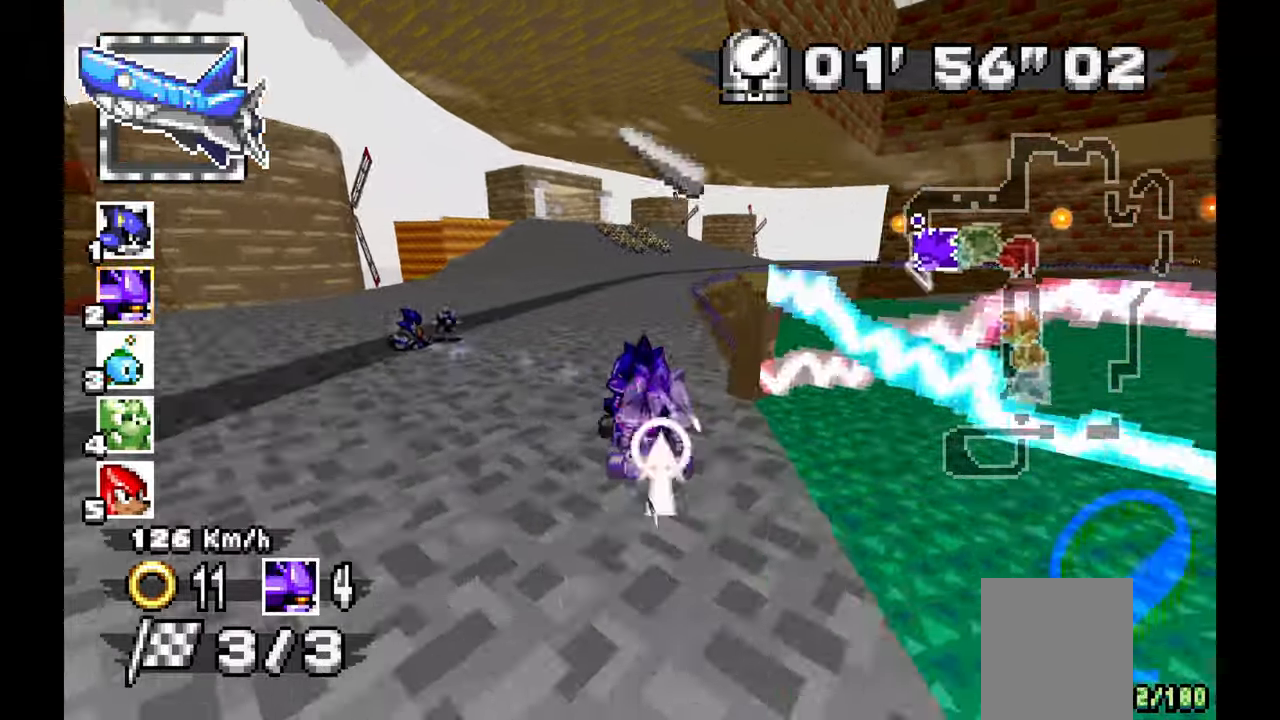
{"dt_ms": 1000, "buttons": ["A"], "left_stick": "down"}
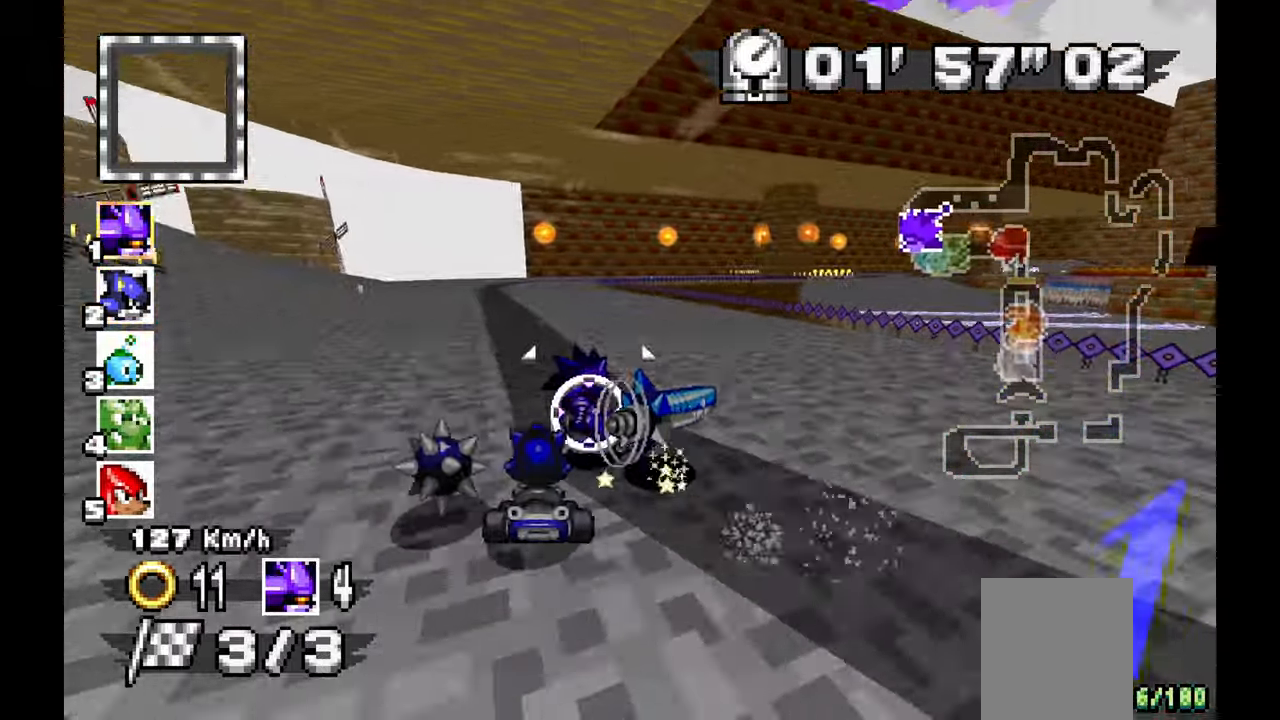
{"dt_ms": 500, "buttons": ["A"], "left_stick": "down-left", "events": [[233, "left_stick", "down-left"]]}
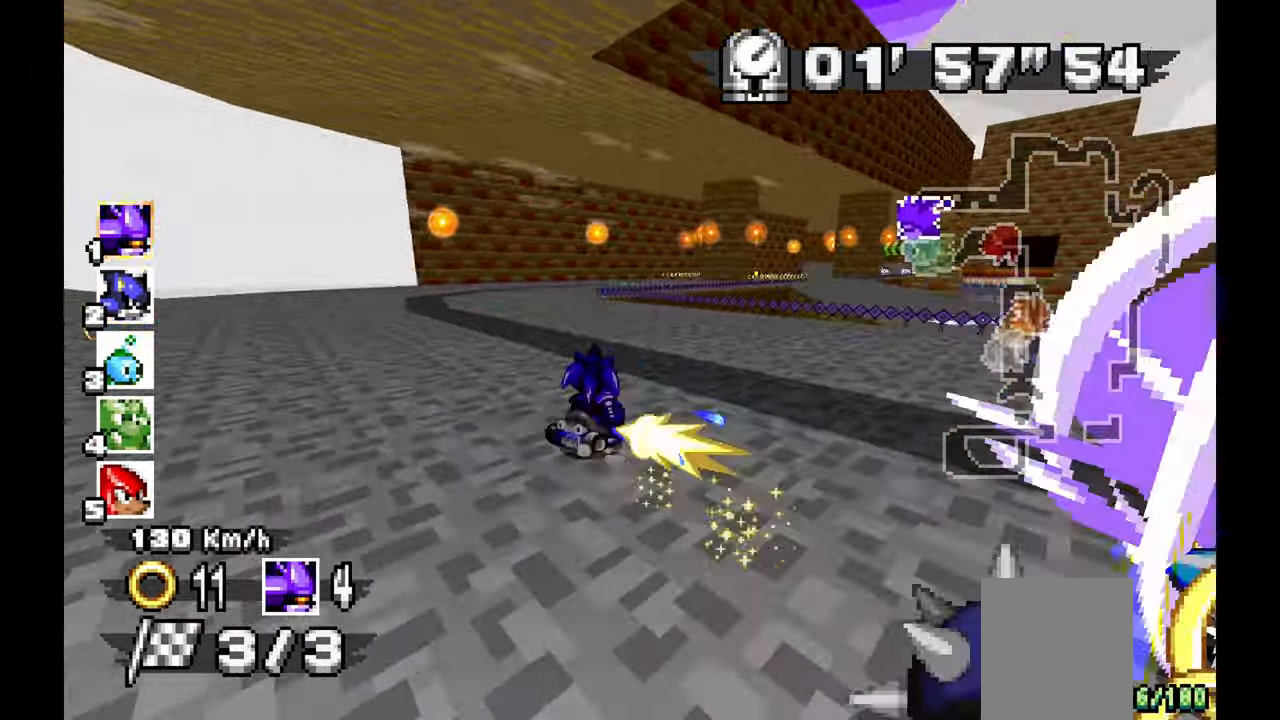
{"dt_ms": 500, "buttons": ["A"], "left_stick": "right", "events": [[250, "left_stick", "center"], [400, "left_stick", "right"]]}
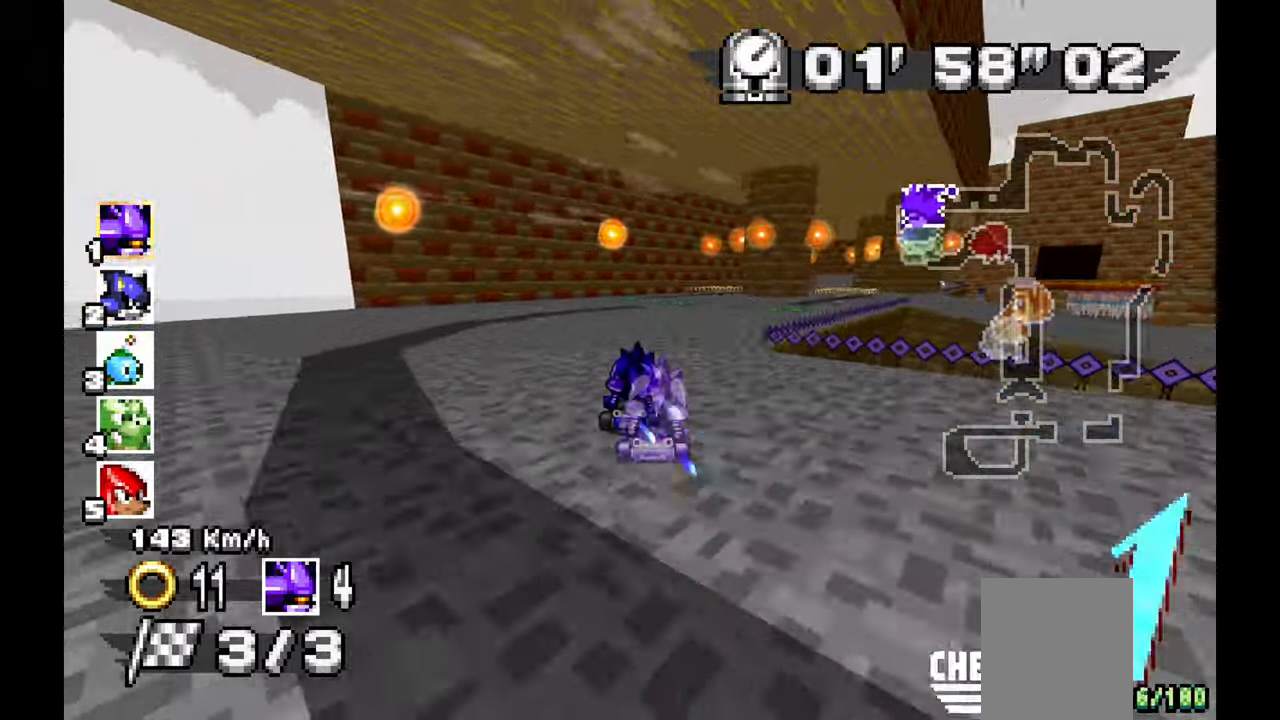
{"dt_ms": 500, "buttons": ["A"], "left_stick": "center", "events": [[250, "left_stick", "left"], [383, "left_stick", "center"]]}
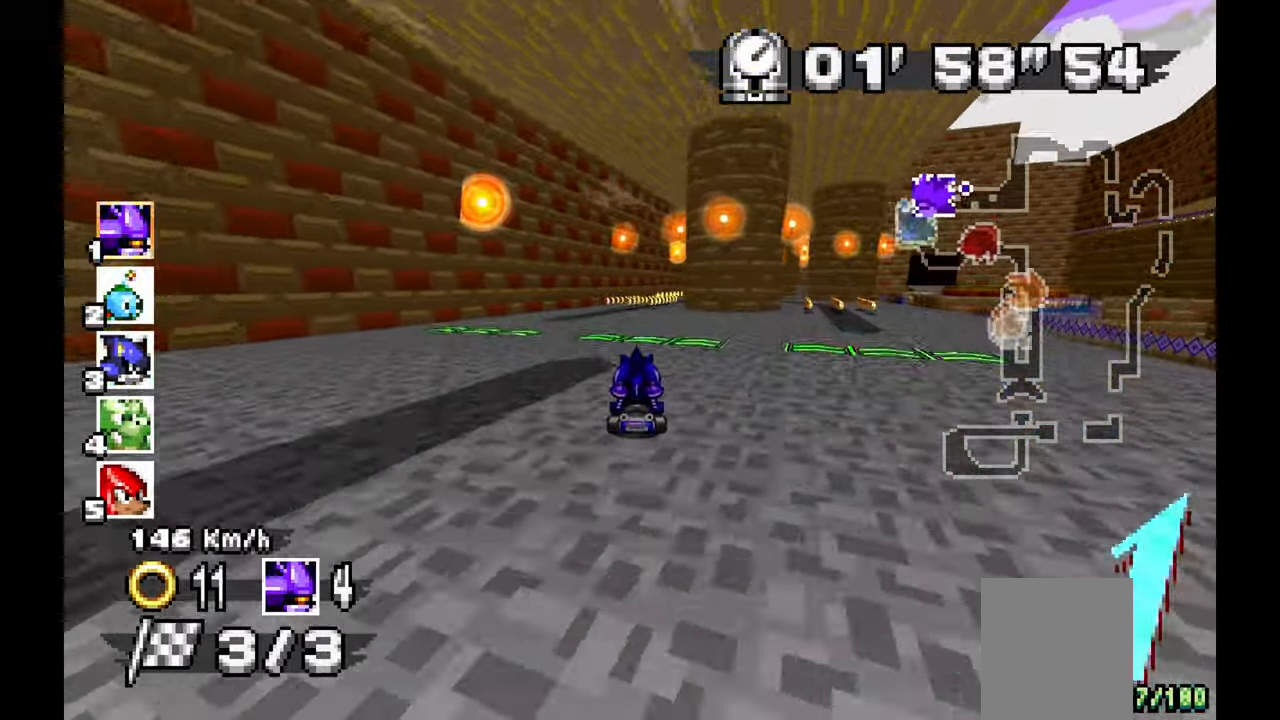
{"dt_ms": 500, "buttons": ["A"], "left_stick": "center", "events": [[83, "left_stick", "right"], [283, "left_stick", "center"]]}
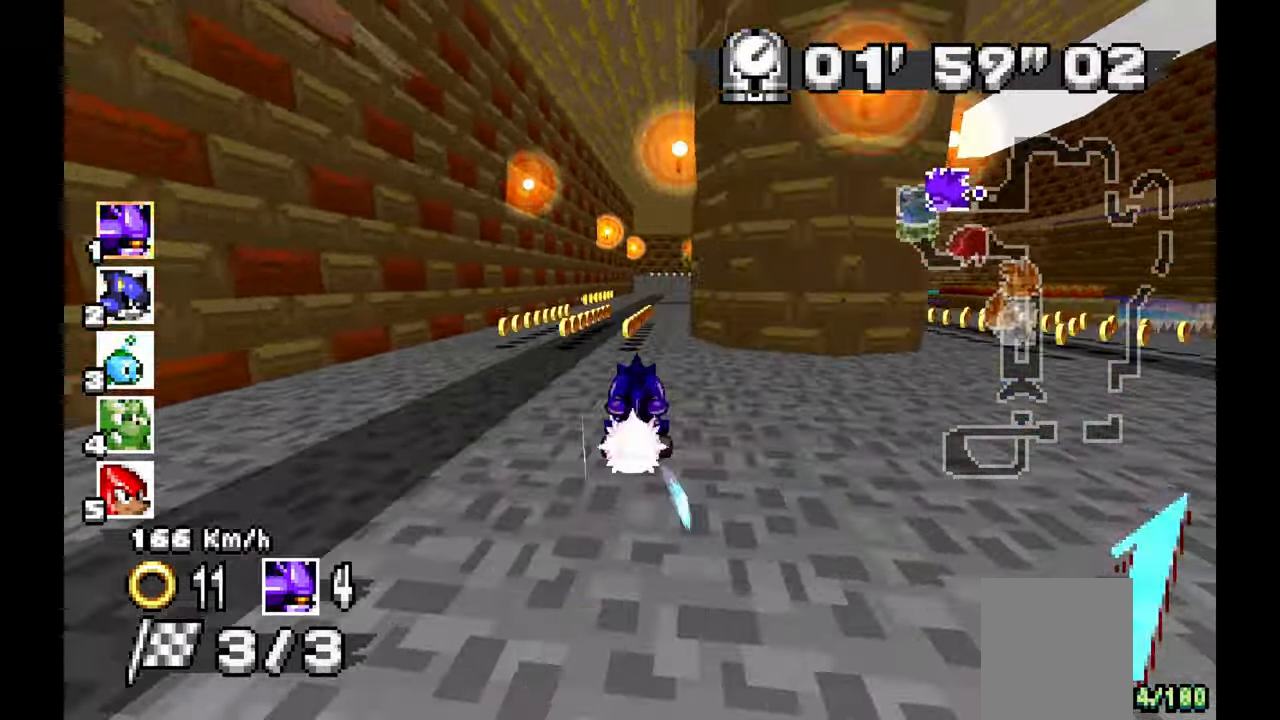
{"dt_ms": 500, "buttons": ["A"], "left_stick": "up-left", "events": [[150, "left_stick", "right"], [300, "left_stick", "center"], [383, "left_stick", "up-left"]]}
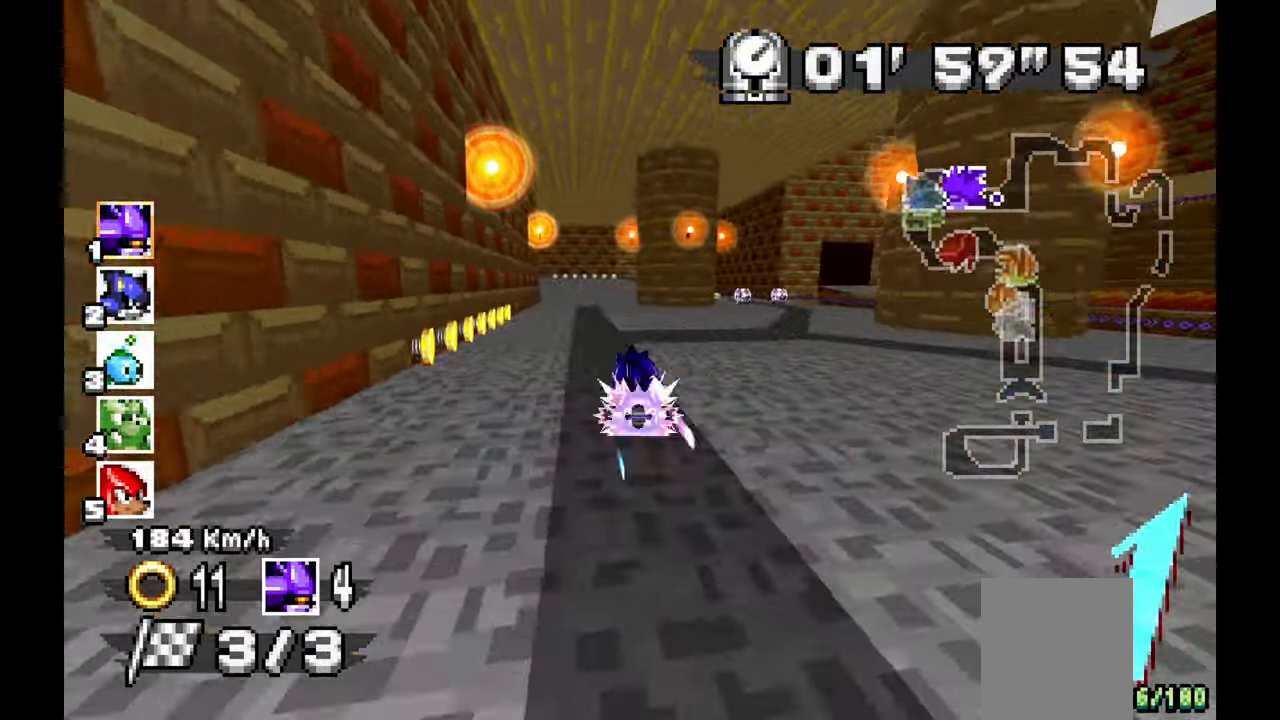
{"dt_ms": 500, "buttons": ["A"], "left_stick": "down-left", "events": [[50, "left_stick", "center"], [167, "left_stick", "left"], [483, "left_stick", "down-left"]]}
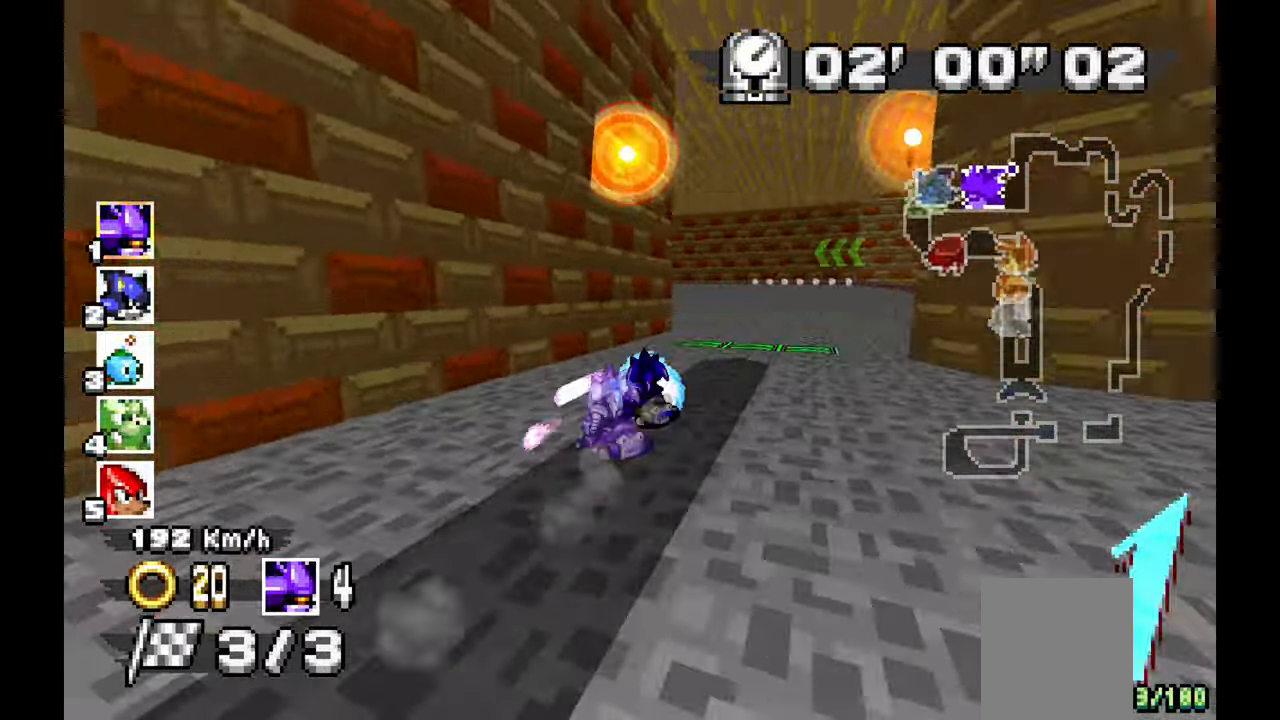
{"dt_ms": 500, "buttons": ["A"], "left_stick": "left", "events": [[150, "left_stick", "left"]]}
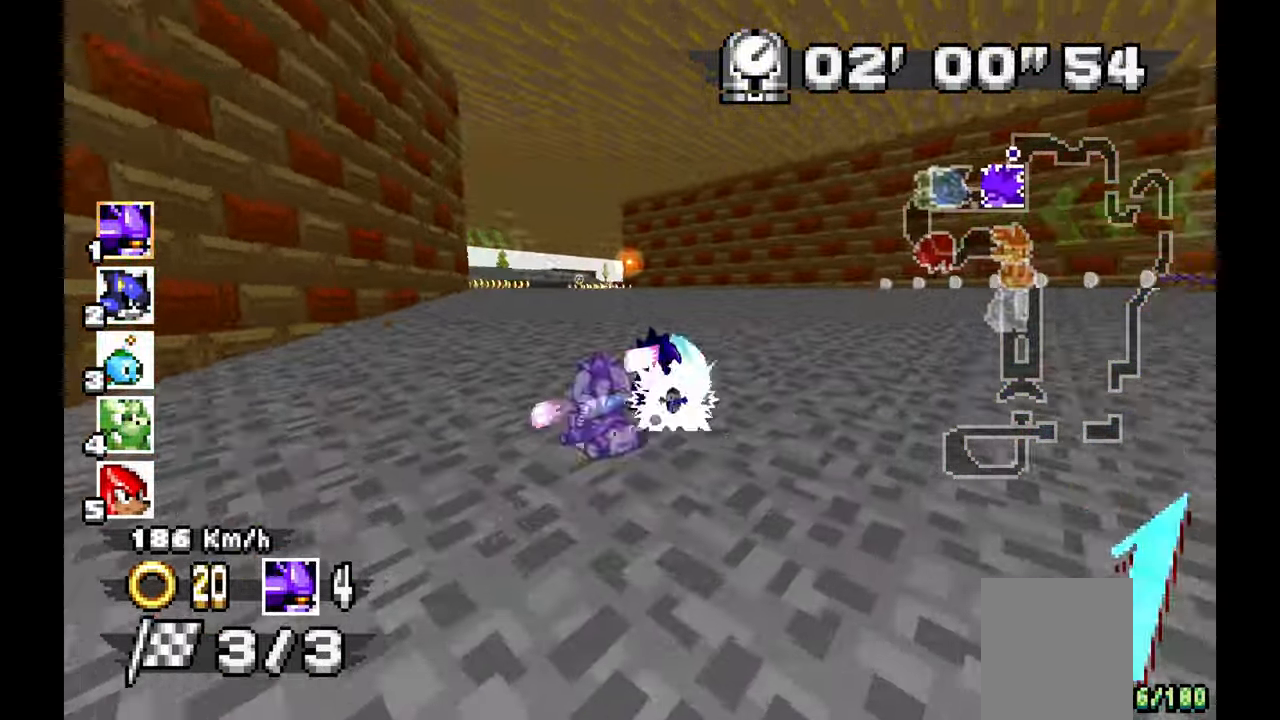
{"dt_ms": 1000, "buttons": ["A"], "left_stick": "right"}
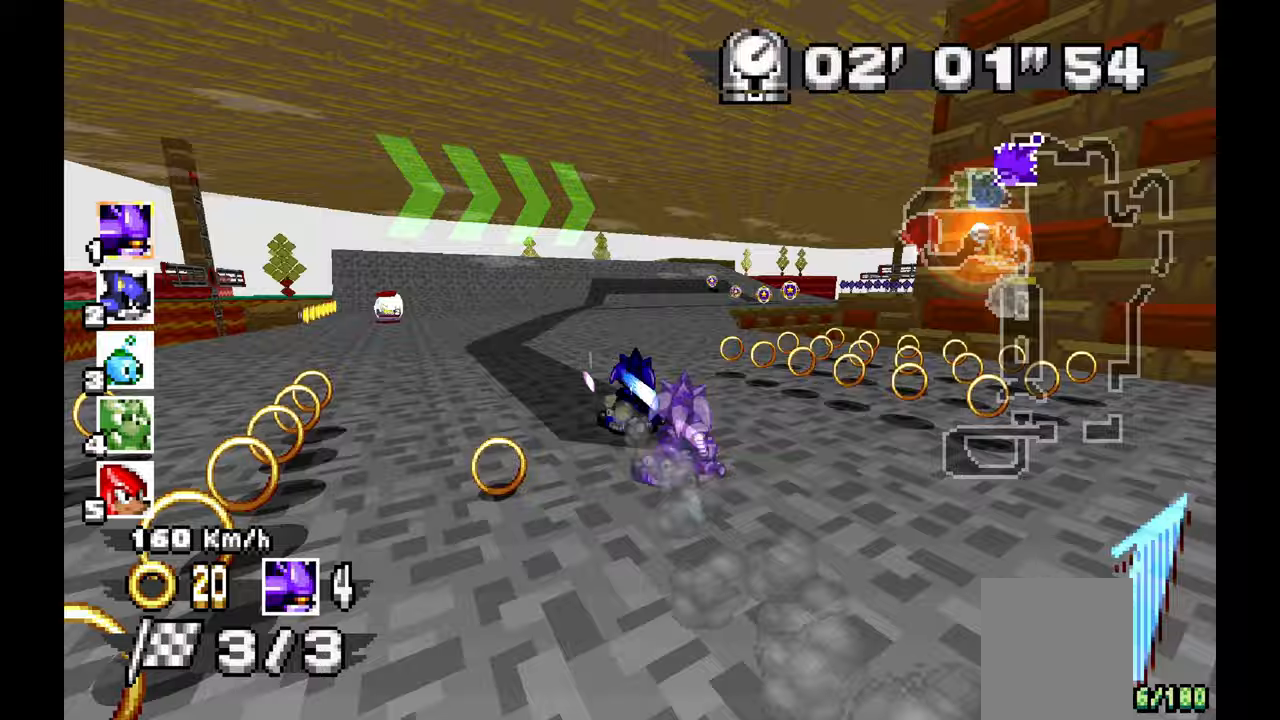
{"dt_ms": 500, "buttons": ["A"], "left_stick": "right", "events": []}
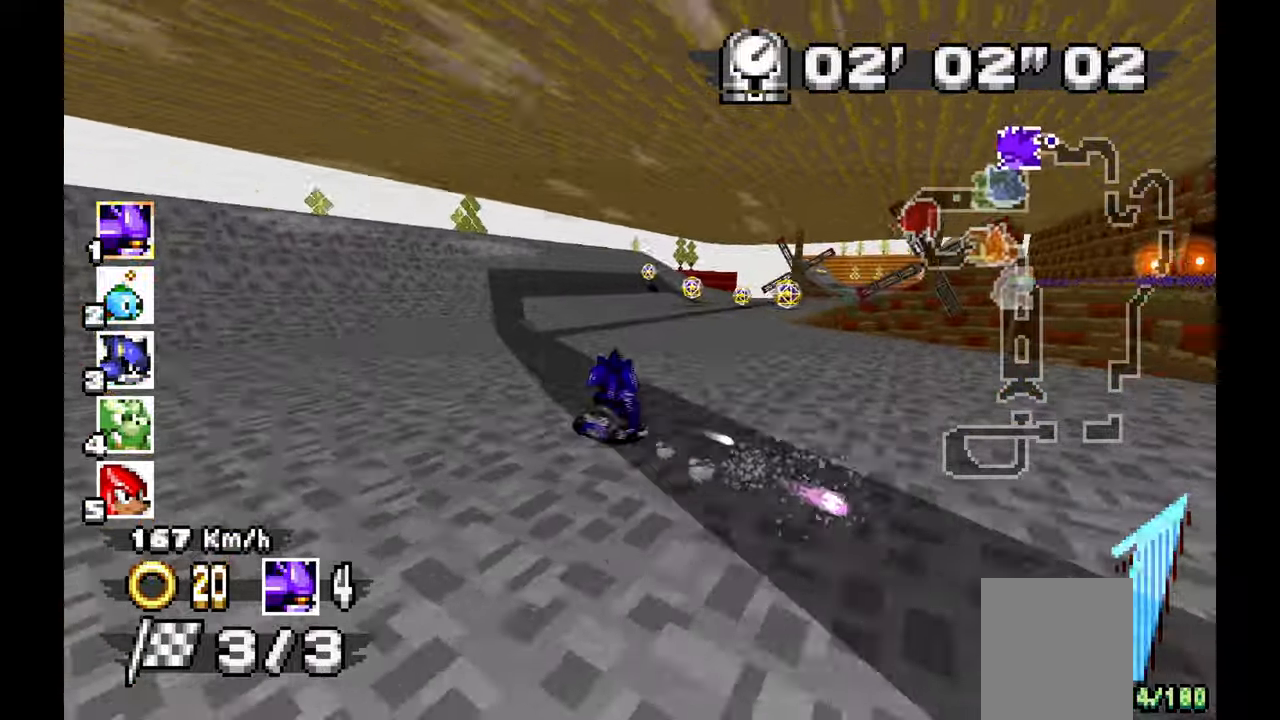
{"dt_ms": 500, "buttons": ["A"], "left_stick": "up-left", "events": [[450, "left_stick", "center"], [500, "left_stick", "up-left"]]}
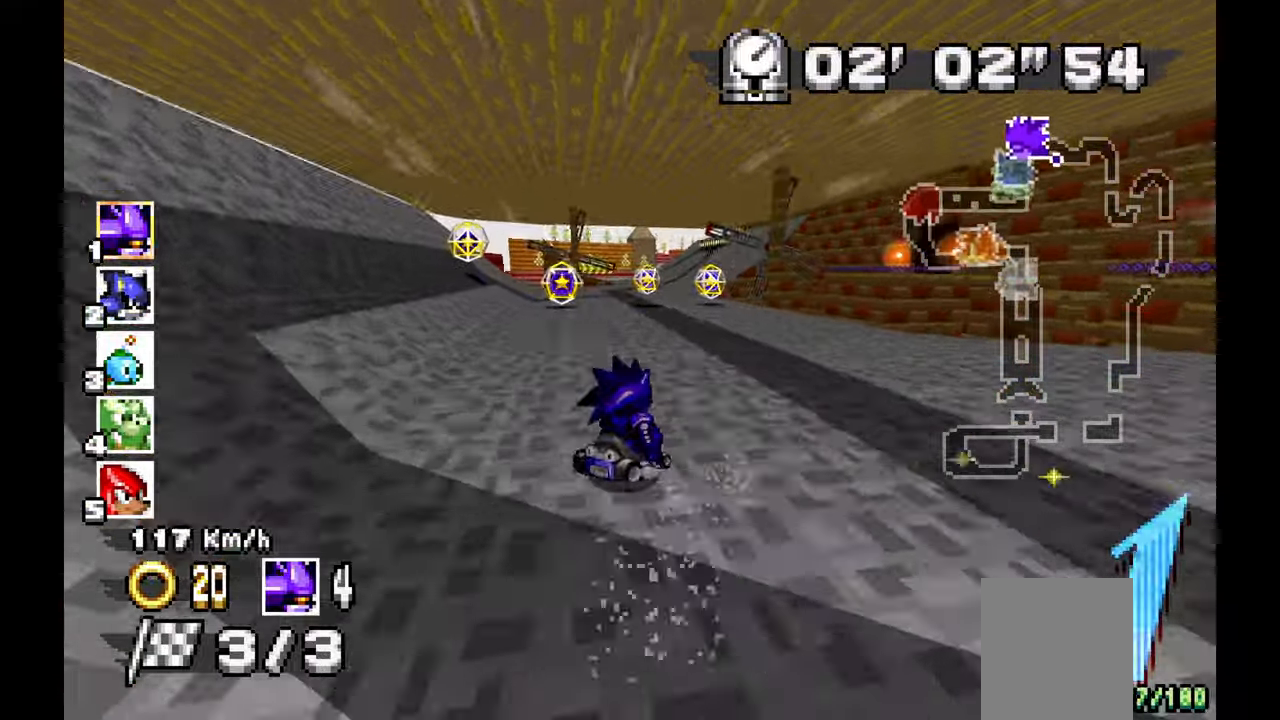
{"dt_ms": 500, "buttons": ["A"], "left_stick": "center", "events": [[117, "left_stick", "center"]]}
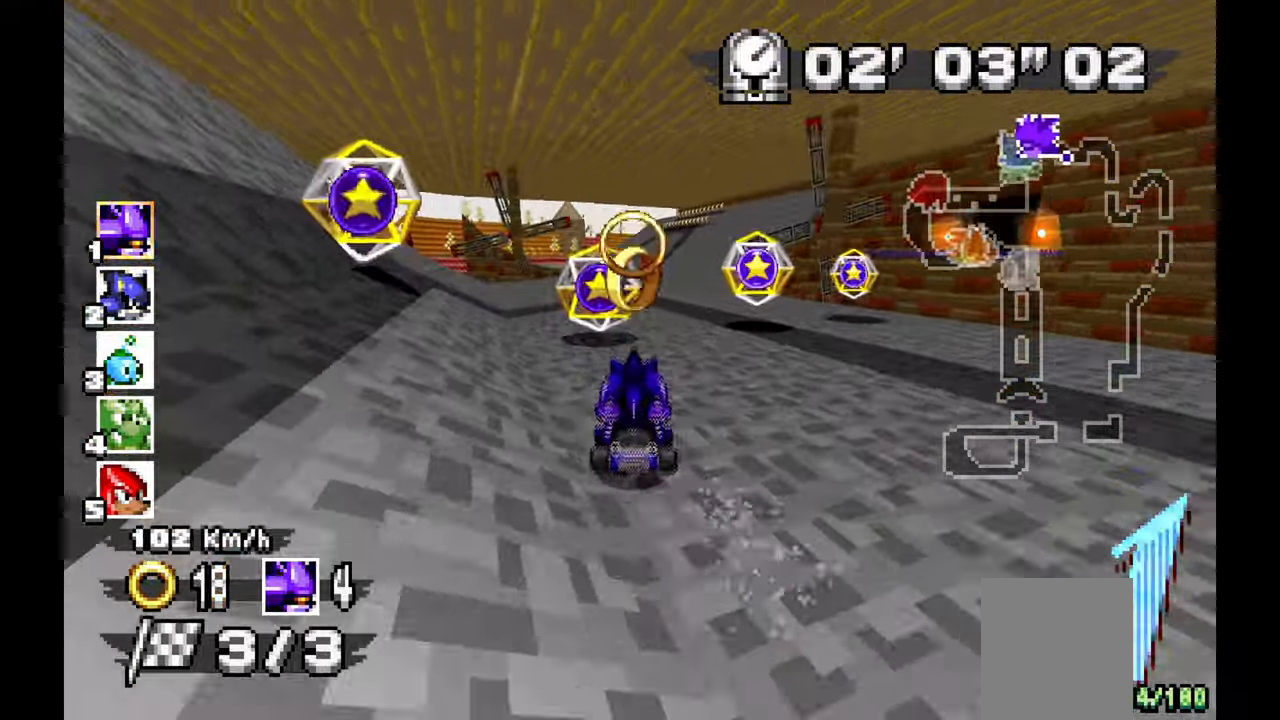
{"dt_ms": 500, "buttons": ["A"], "left_stick": "left", "events": [[100, "left_stick", "right"], [250, "left_stick", "left"]]}
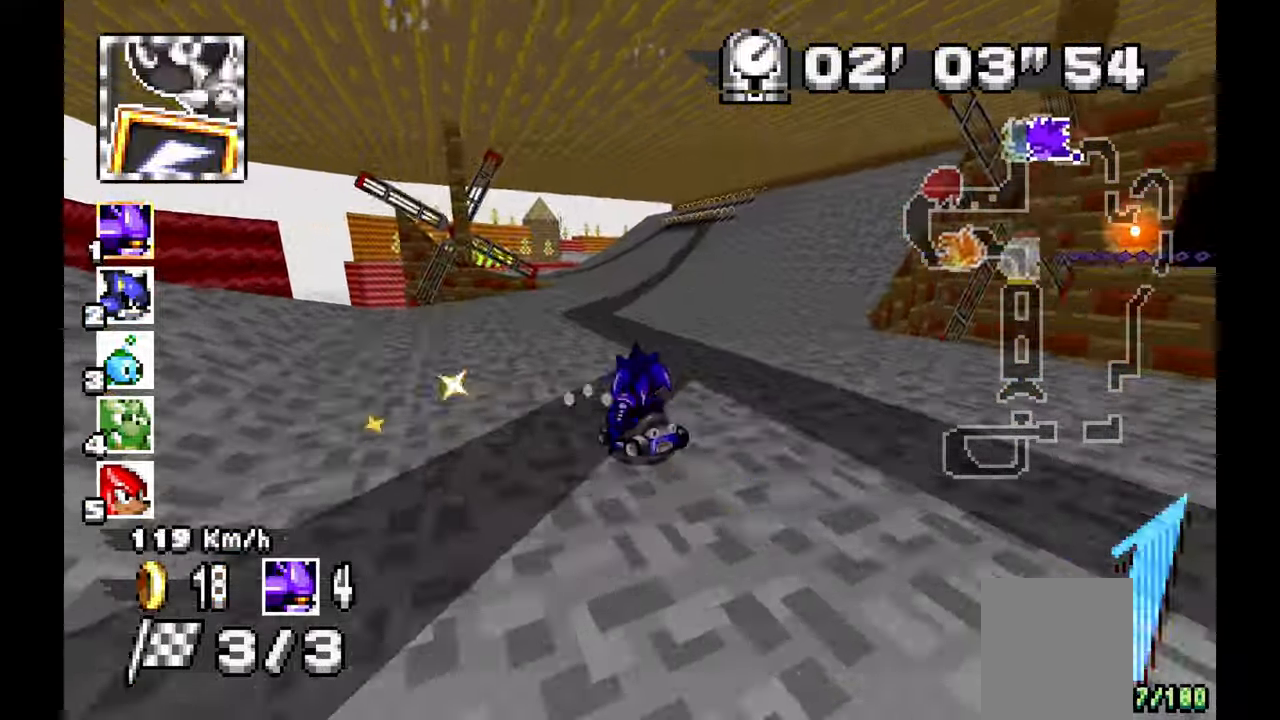
{"dt_ms": 500, "buttons": ["A"], "left_stick": "left", "events": []}
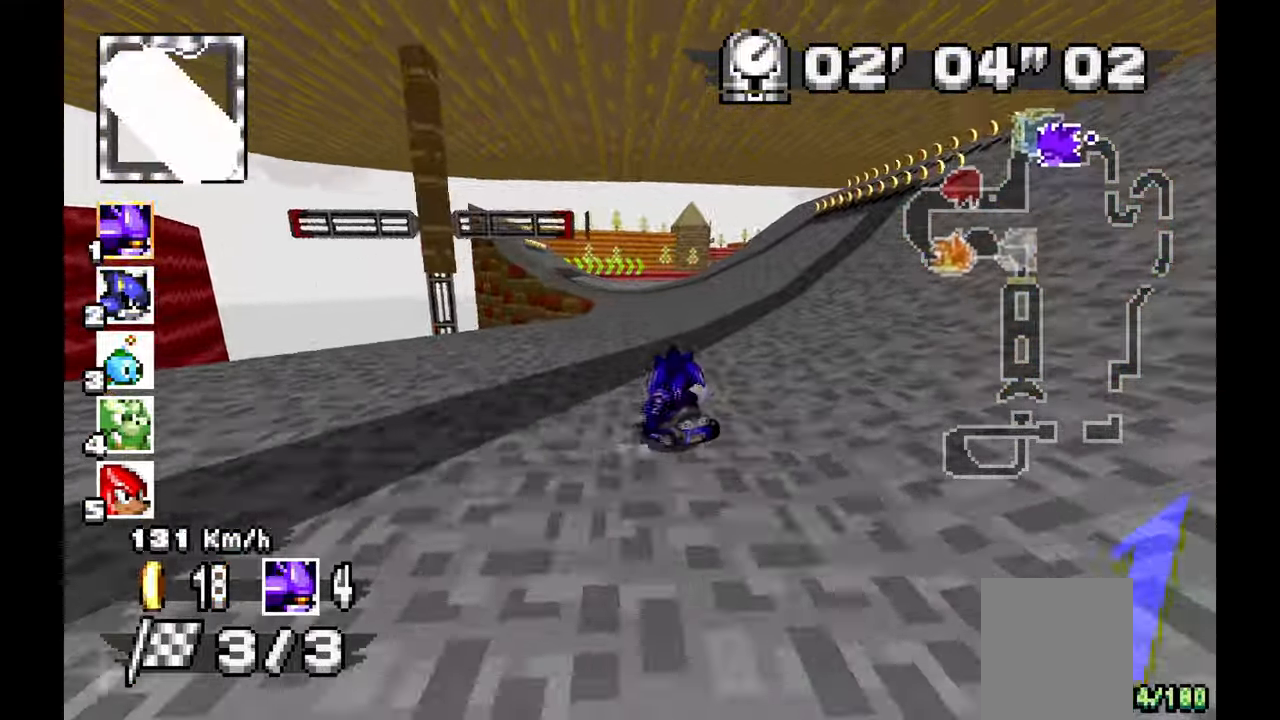
{"dt_ms": 500, "buttons": ["A"], "left_stick": "right", "events": [[217, "left_stick", "up-left"], [350, "left_stick", "center"], [433, "left_stick", "right"]]}
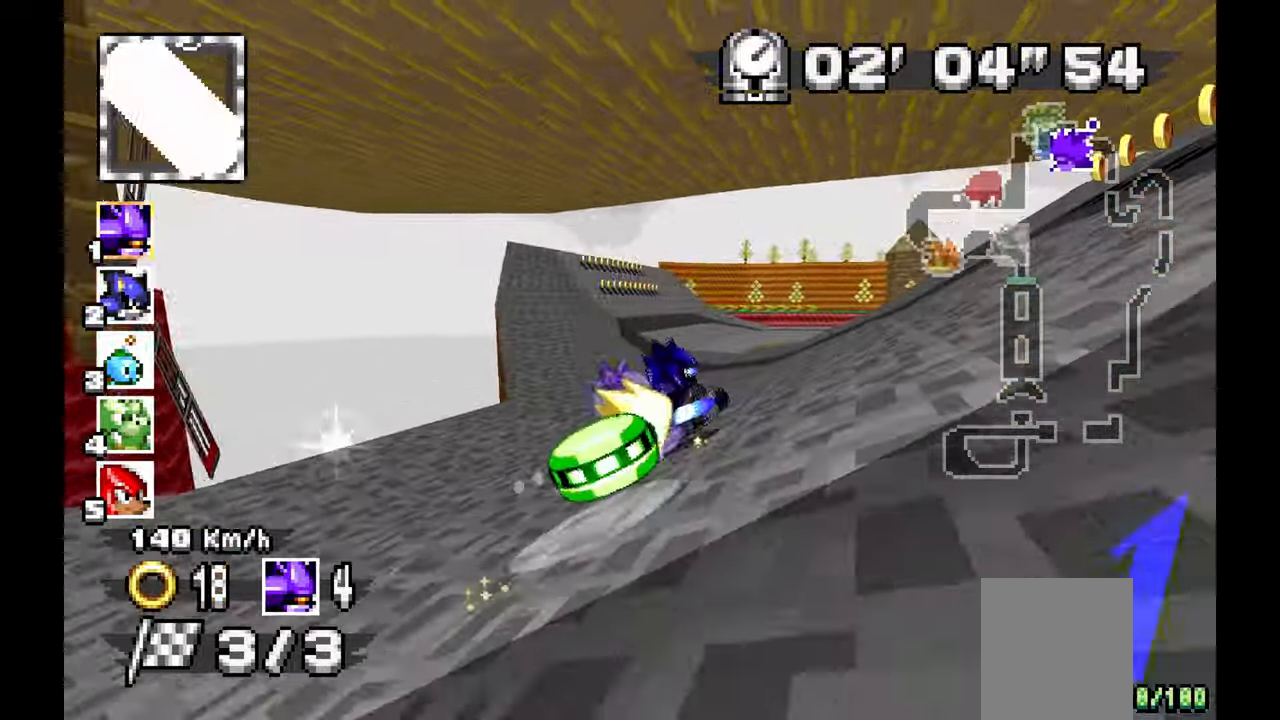
{"dt_ms": 500, "buttons": [], "left_stick": "right", "events": [[450, "A", "up"]]}